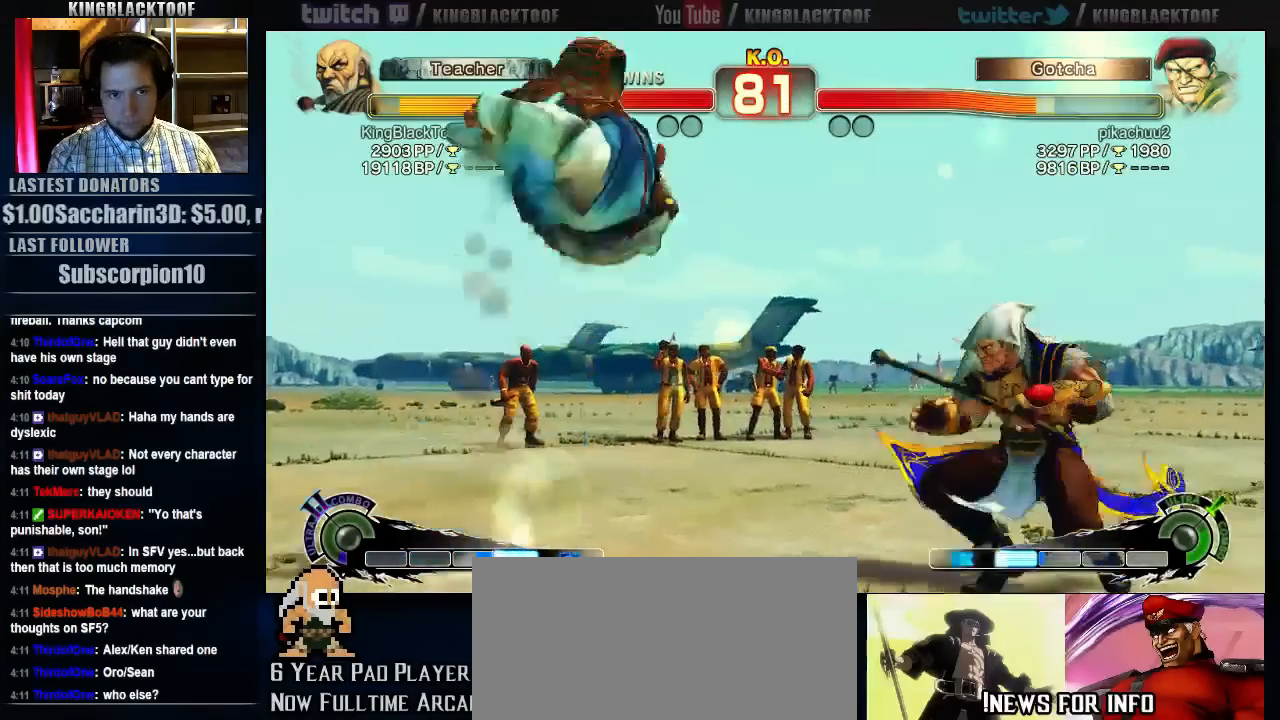
Gameplay with a controller (arcade stick); each line is a JSON object with the inputs held at the frame after it (dt_ms = milliseconds from this image to that frame). "events" lists button and stick changes between this image and that frame as [ms after this image, input, new state], when the widget could be followed in between. Not read: DPAD_DOWN DPAD_LEFT DPAD_UP L3 MP R3.
{"dt_ms": 1000, "buttons": [], "left_stick": "right"}
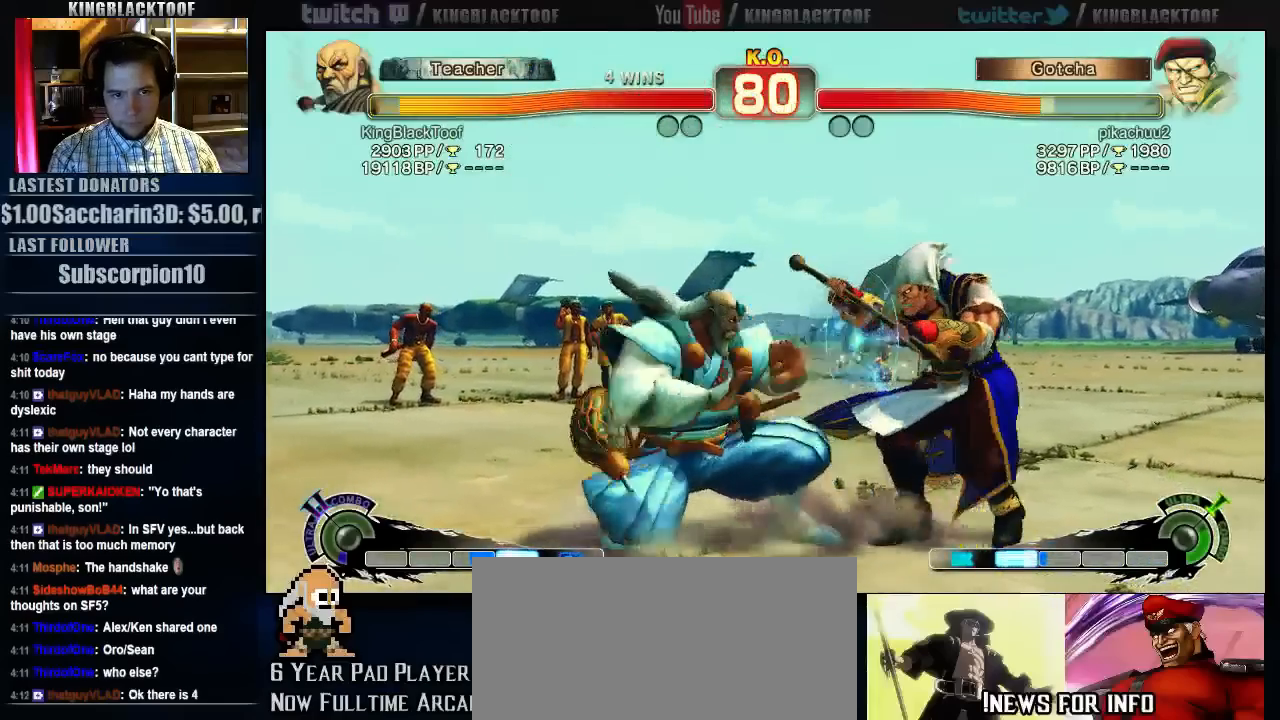
{"dt_ms": 500, "buttons": ["MK"], "left_stick": "down", "events": [[183, "left_stick", "center"], [350, "left_stick", "down"], [483, "MK", "down"]]}
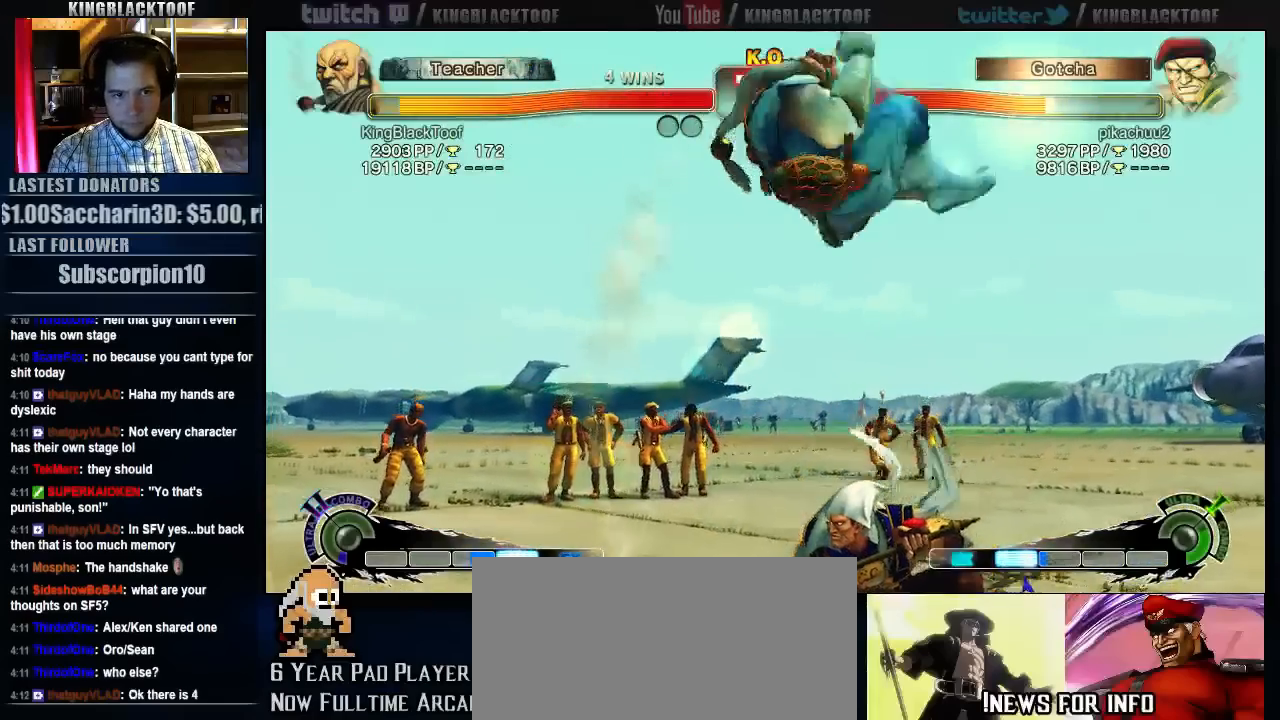
{"dt_ms": 1000, "buttons": [], "left_stick": "center"}
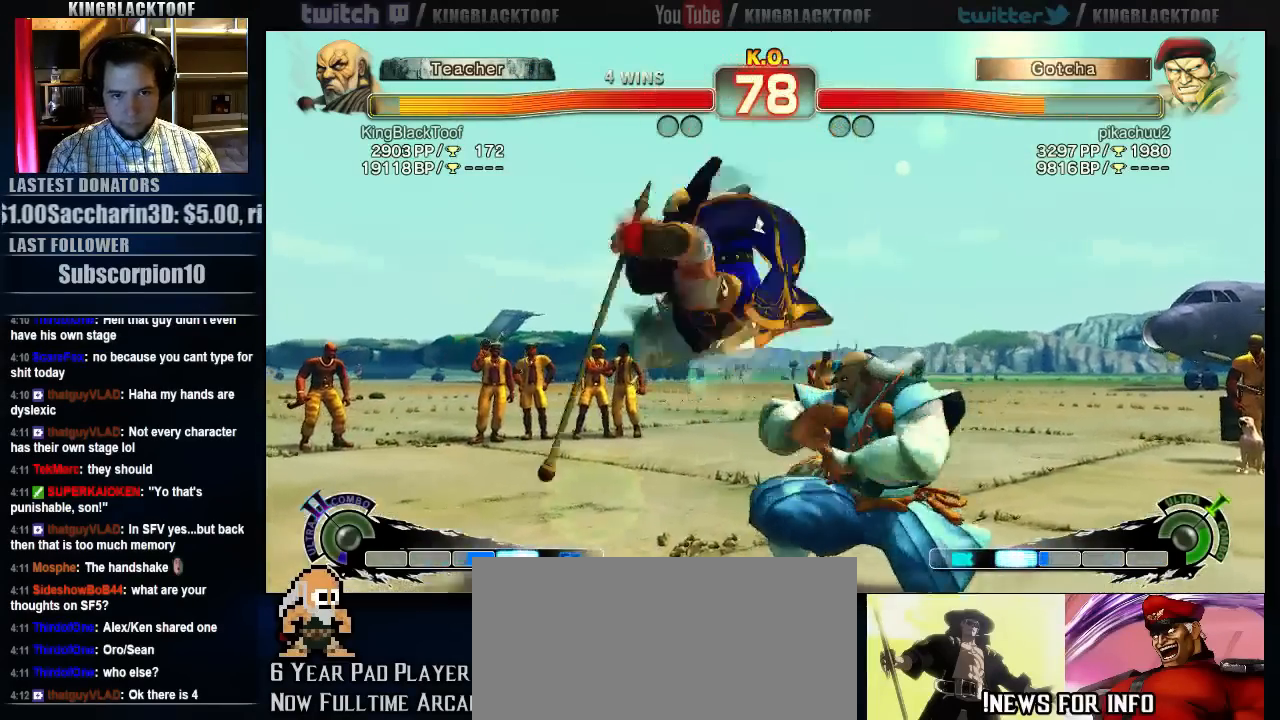
{"dt_ms": 500, "buttons": [], "left_stick": "center", "events": [[167, "left_stick", "up"], [267, "left_stick", "center"]]}